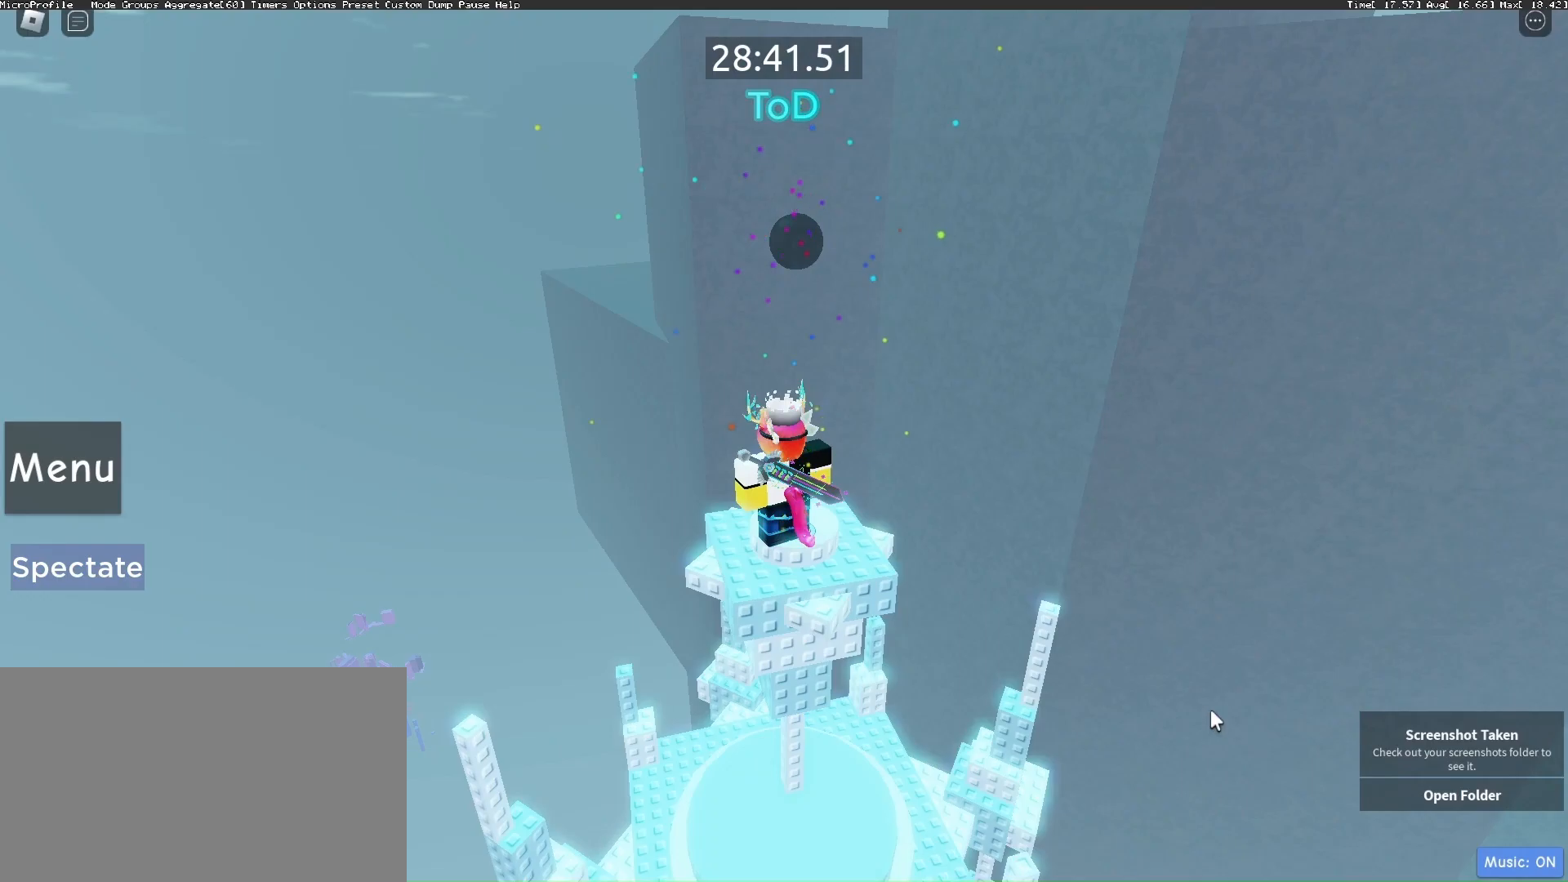
Gameplay with keyboard and mouse; each line is a JSON object with the keys and mouse buttons held at the frame after it. "events" lists presses ("down") and releases ("up") of "1", "2", "3", "4", "5", "a", "alt", "c", "caps_lock", "ctrl", "d", "e", "f", "g", "q", "r", "s", "shift", "space", "t", "tab", "v", "w", "x", "z", "mouse_left", "mouse_wheel" and "mouse_right" between this image and that frame as [ms after this image, input, new state], when the widget could be followed in between. "mouse_left", "mouse_wheel", "mouse_right" = the "left", "wheel", "right" buttons of the "mouse" list. No other keys are recorded. "wheel" means that the mouse wheel is clicked or scrolled. Not read: mouse_move.
{"keys": [], "mouse": [], "events": [[333, "space", "down"], [467, "space", "up"]]}
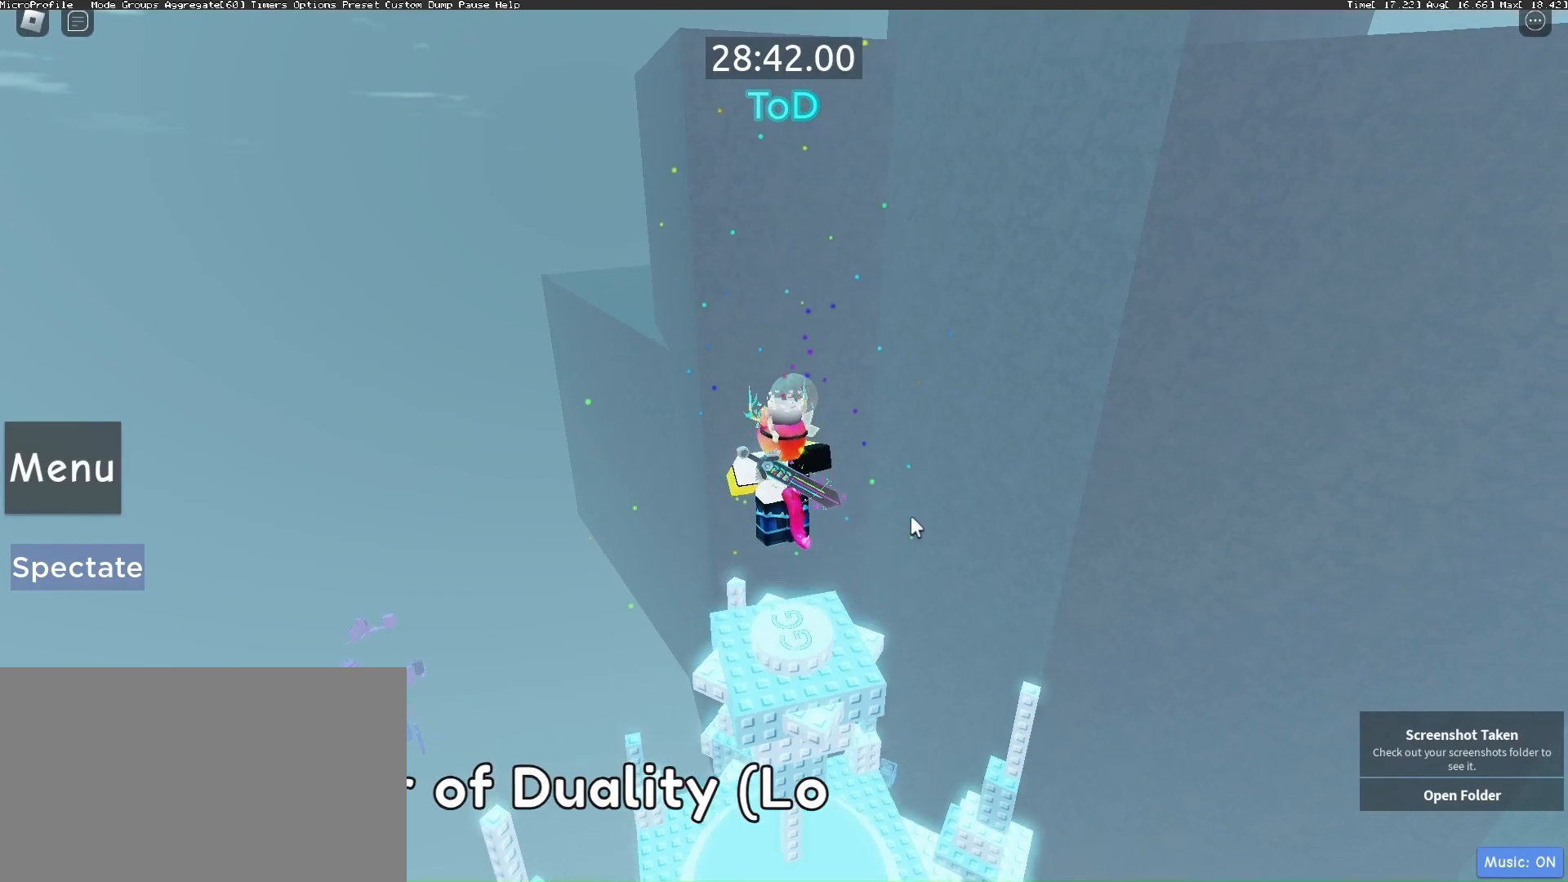
{"keys": ["shift", "space"], "mouse": ["right"], "events": [[100, "mouse_right", "down"], [333, "s", "down"], [433, "space", "down"], [467, "s", "up"], [467, "shift", "down"]]}
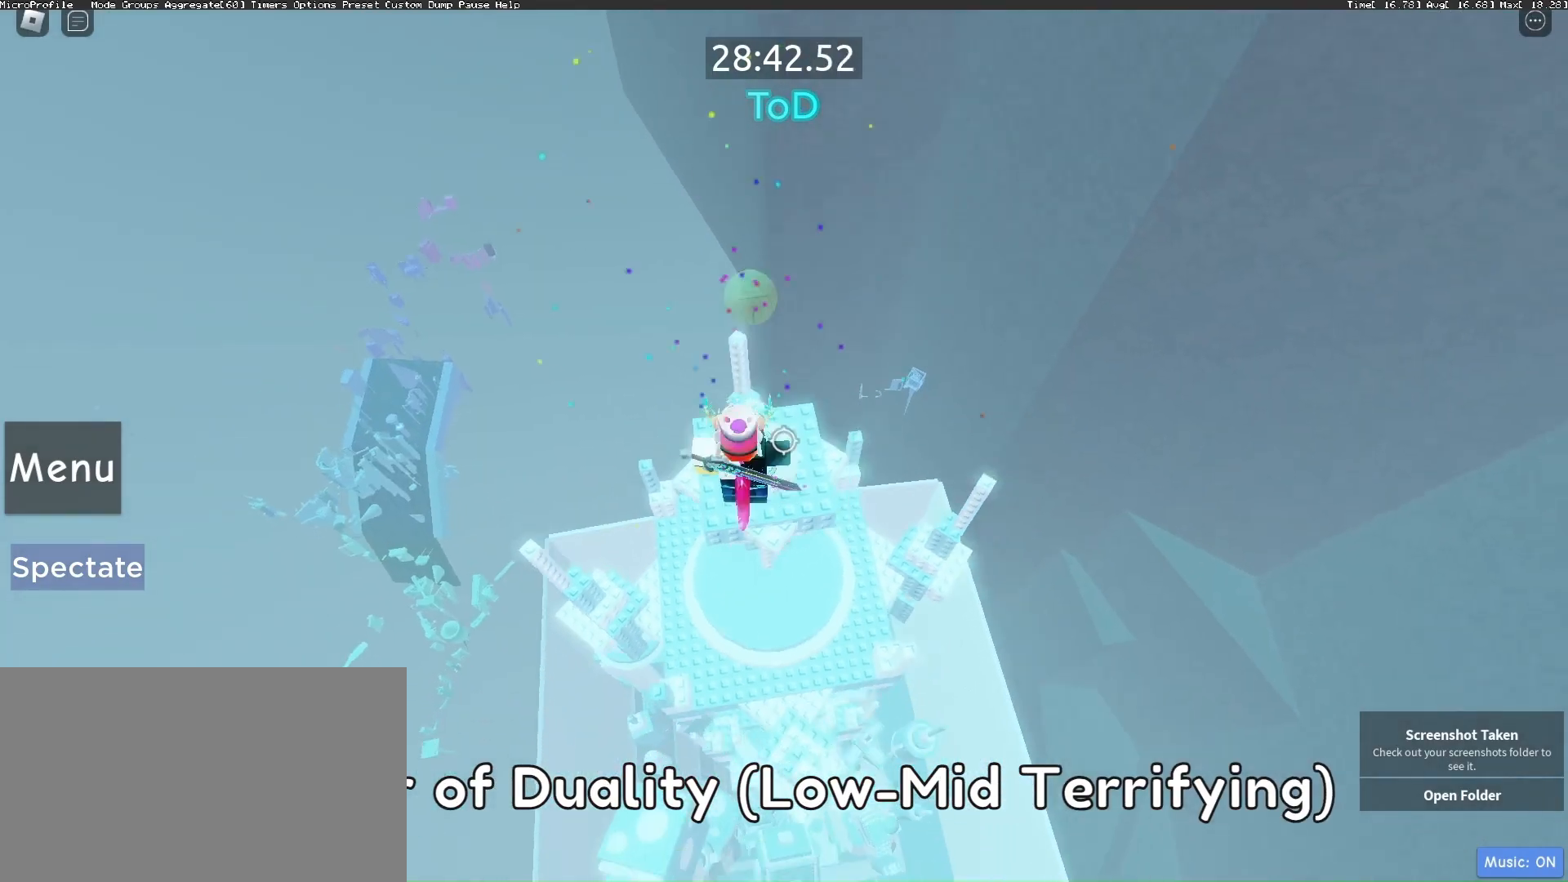
{"keys": [], "mouse": ["right"], "events": [[33, "w", "down"], [67, "space", "up"], [133, "shift", "up"], [400, "w", "up"]]}
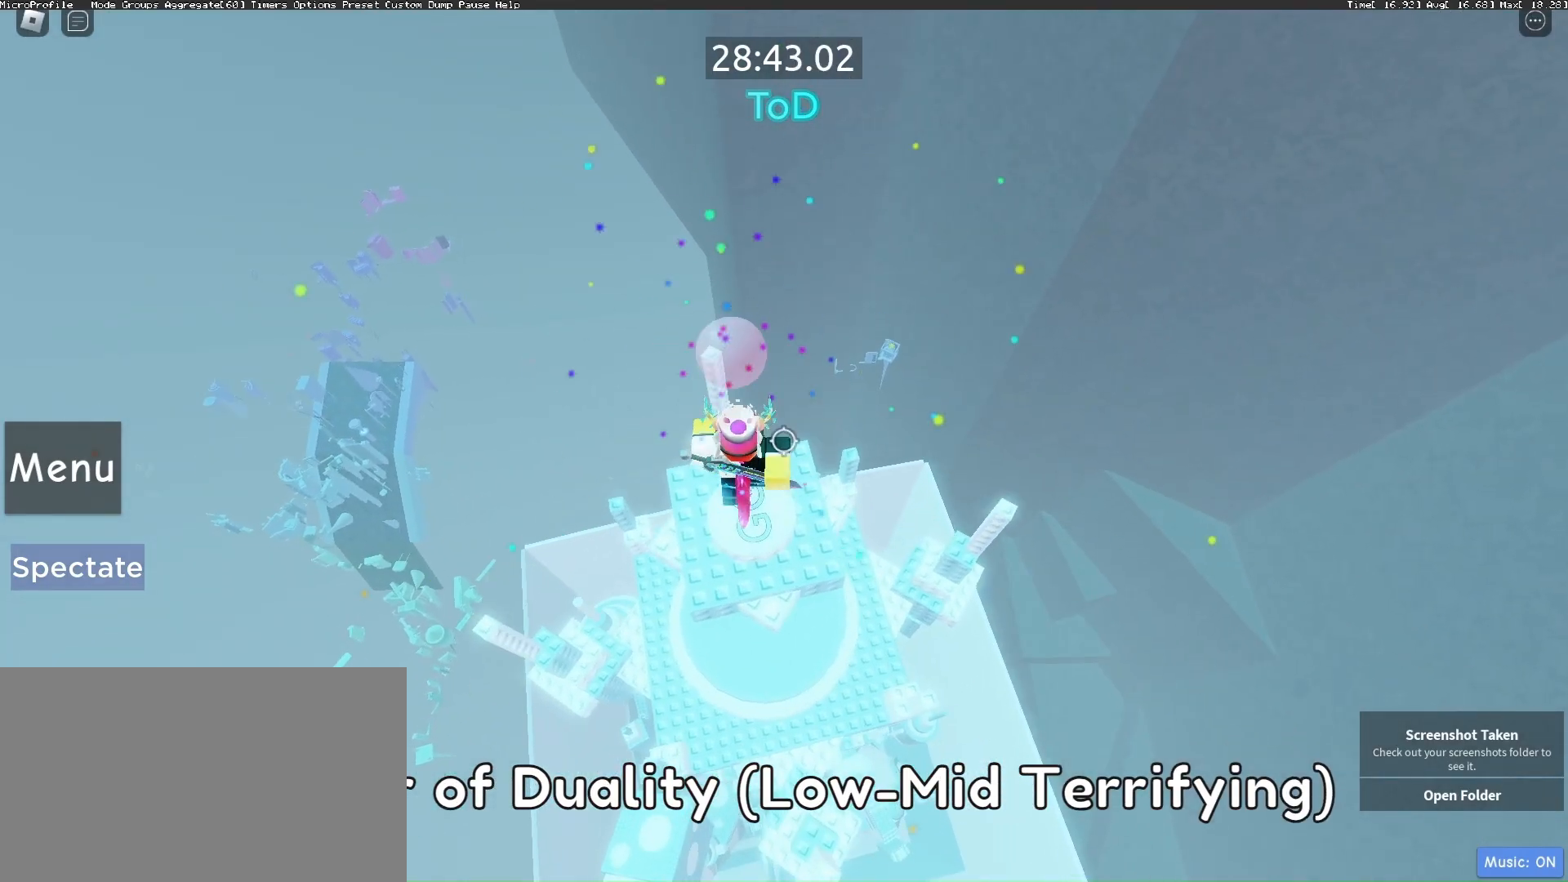
{"keys": ["w"], "mouse": ["right"], "events": [[200, "s", "down"], [267, "space", "down"], [333, "s", "up"], [367, "shift", "down"], [400, "space", "up"], [467, "shift", "up"], [467, "w", "down"]]}
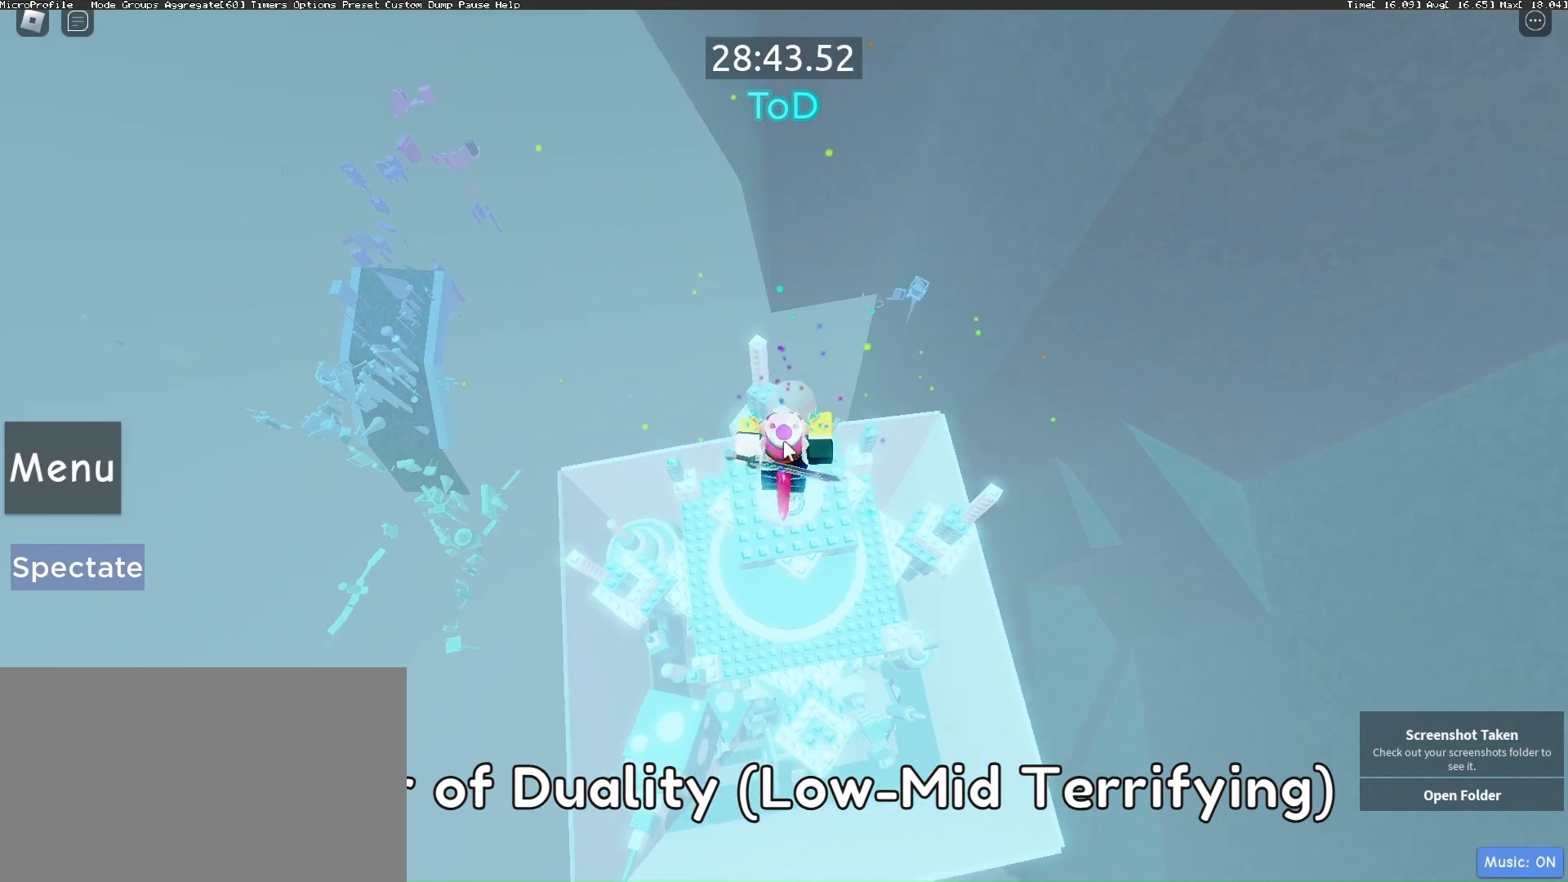
{"keys": ["space"], "mouse": ["right"], "events": [[67, "w", "up"], [233, "space", "down"], [300, "w", "down"], [433, "w", "up"]]}
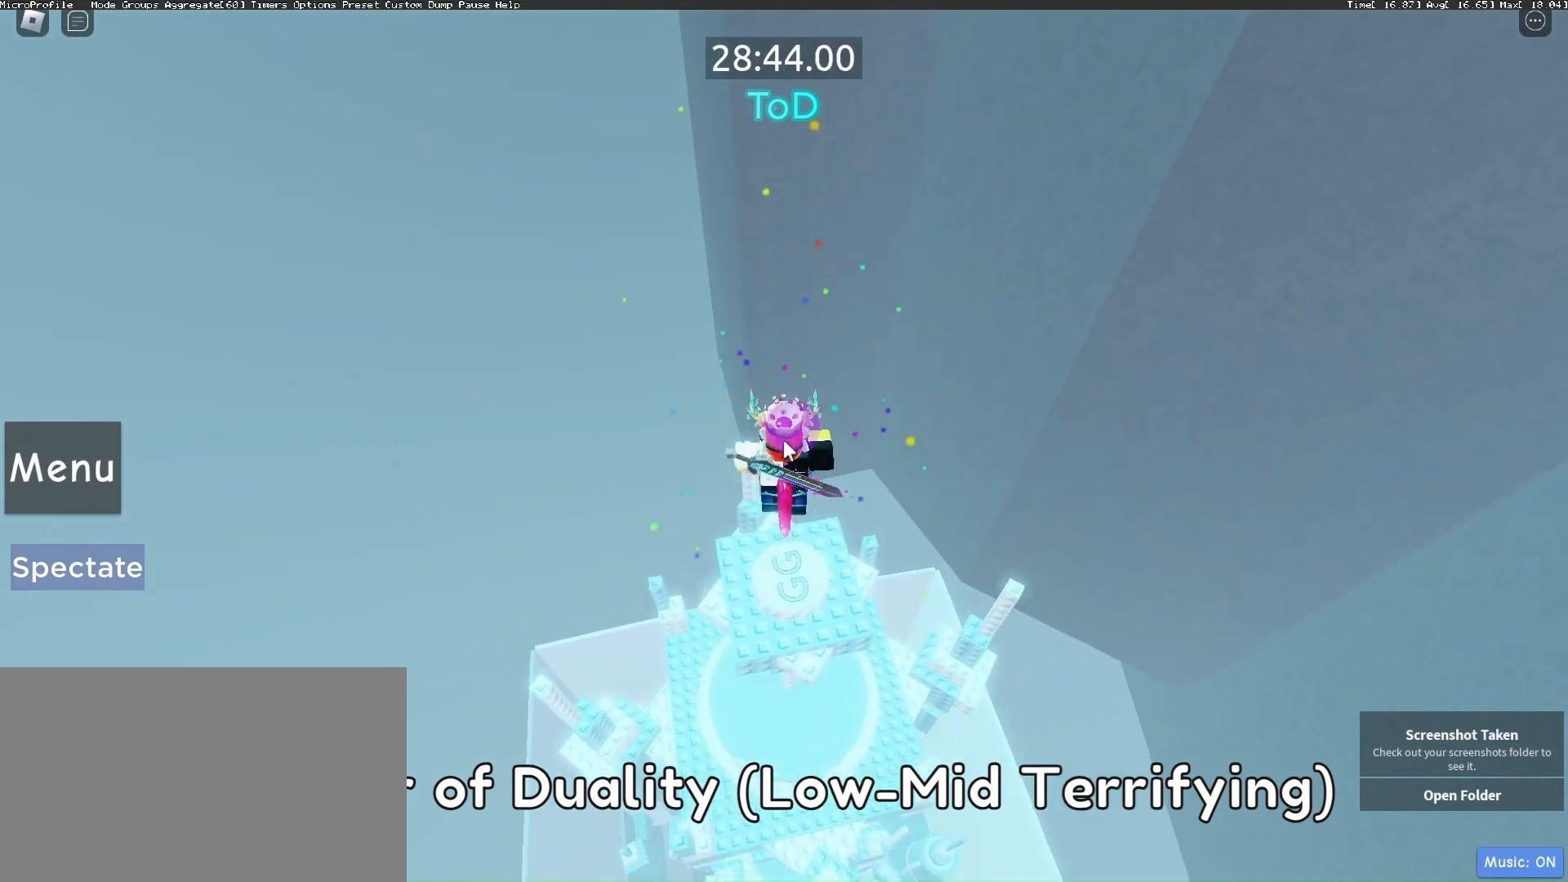
{"keys": ["space"], "mouse": ["right"], "events": [[200, "s", "down"], [267, "s", "up"]]}
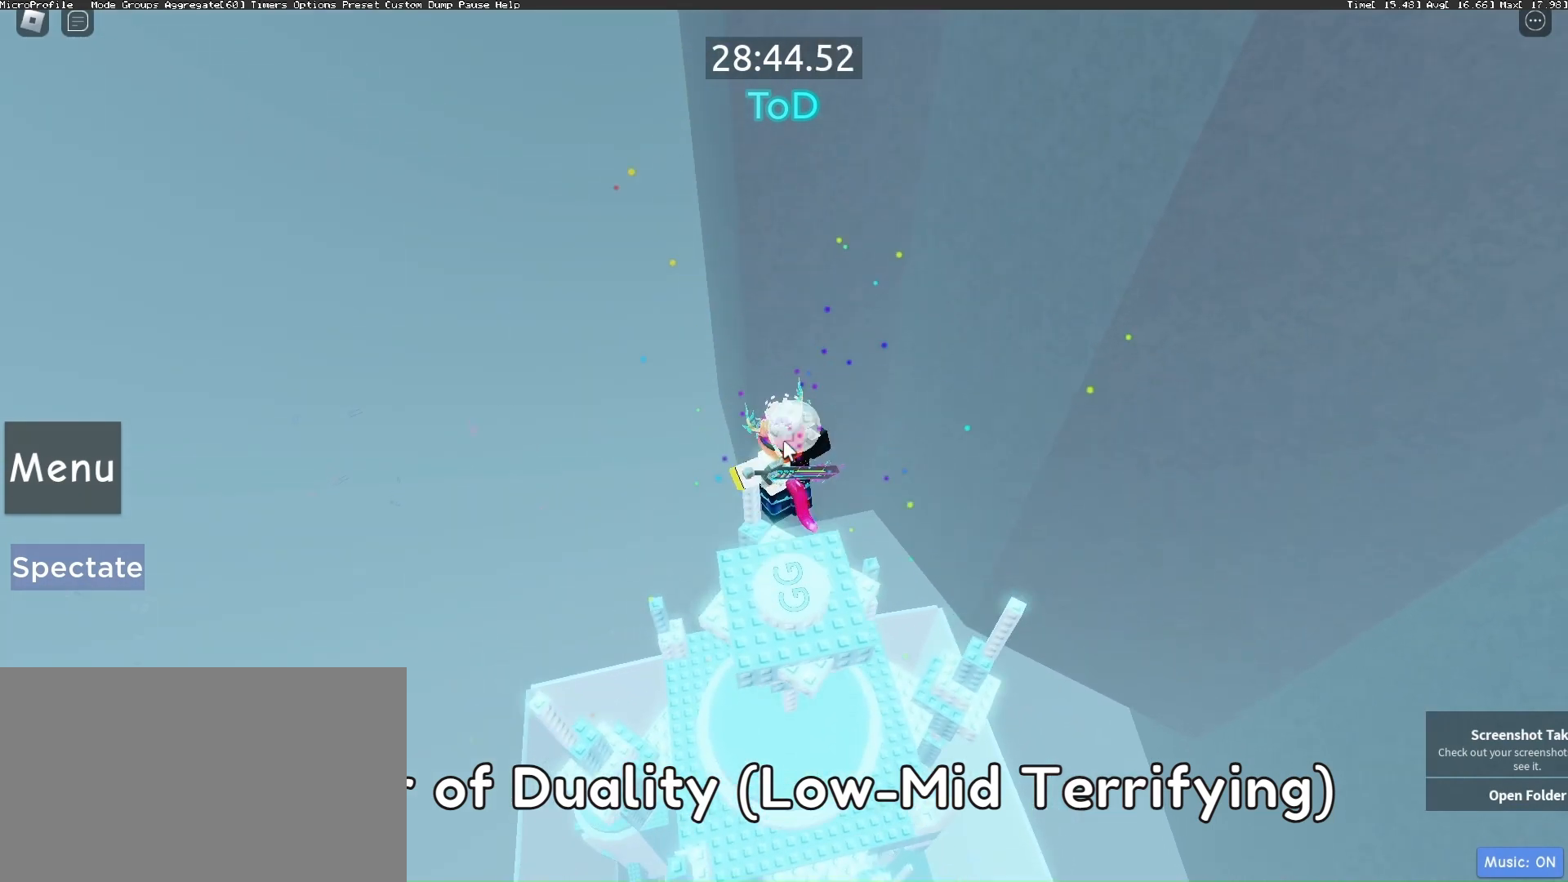
{"keys": ["s", "space"], "mouse": ["right"], "events": [[500, "s", "down"]]}
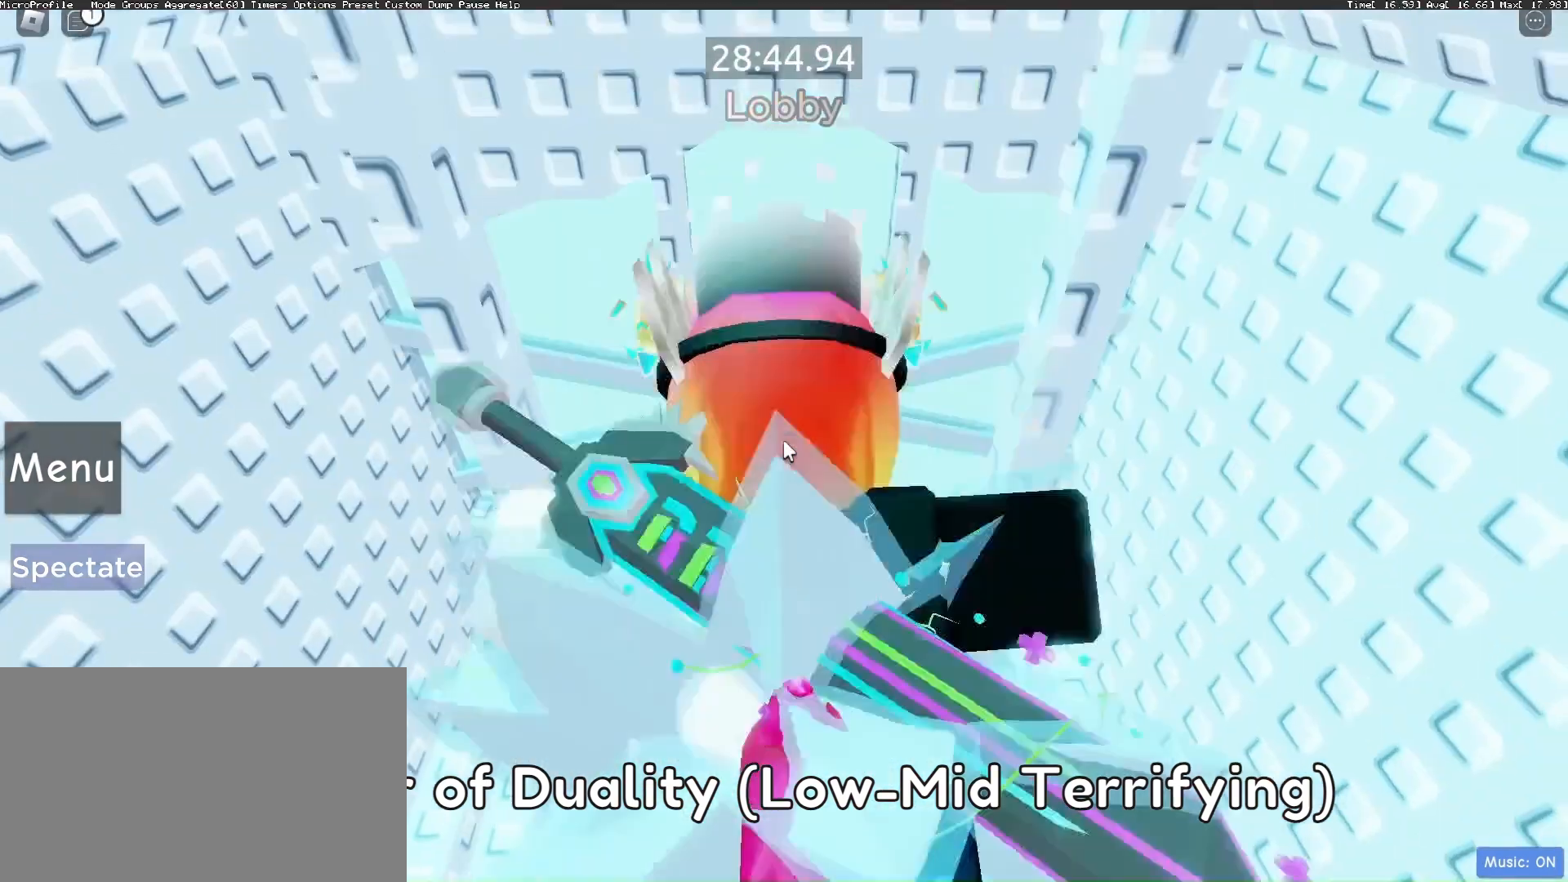
{"keys": [], "mouse": ["right"], "events": [[100, "s", "up"], [233, "space", "up"]]}
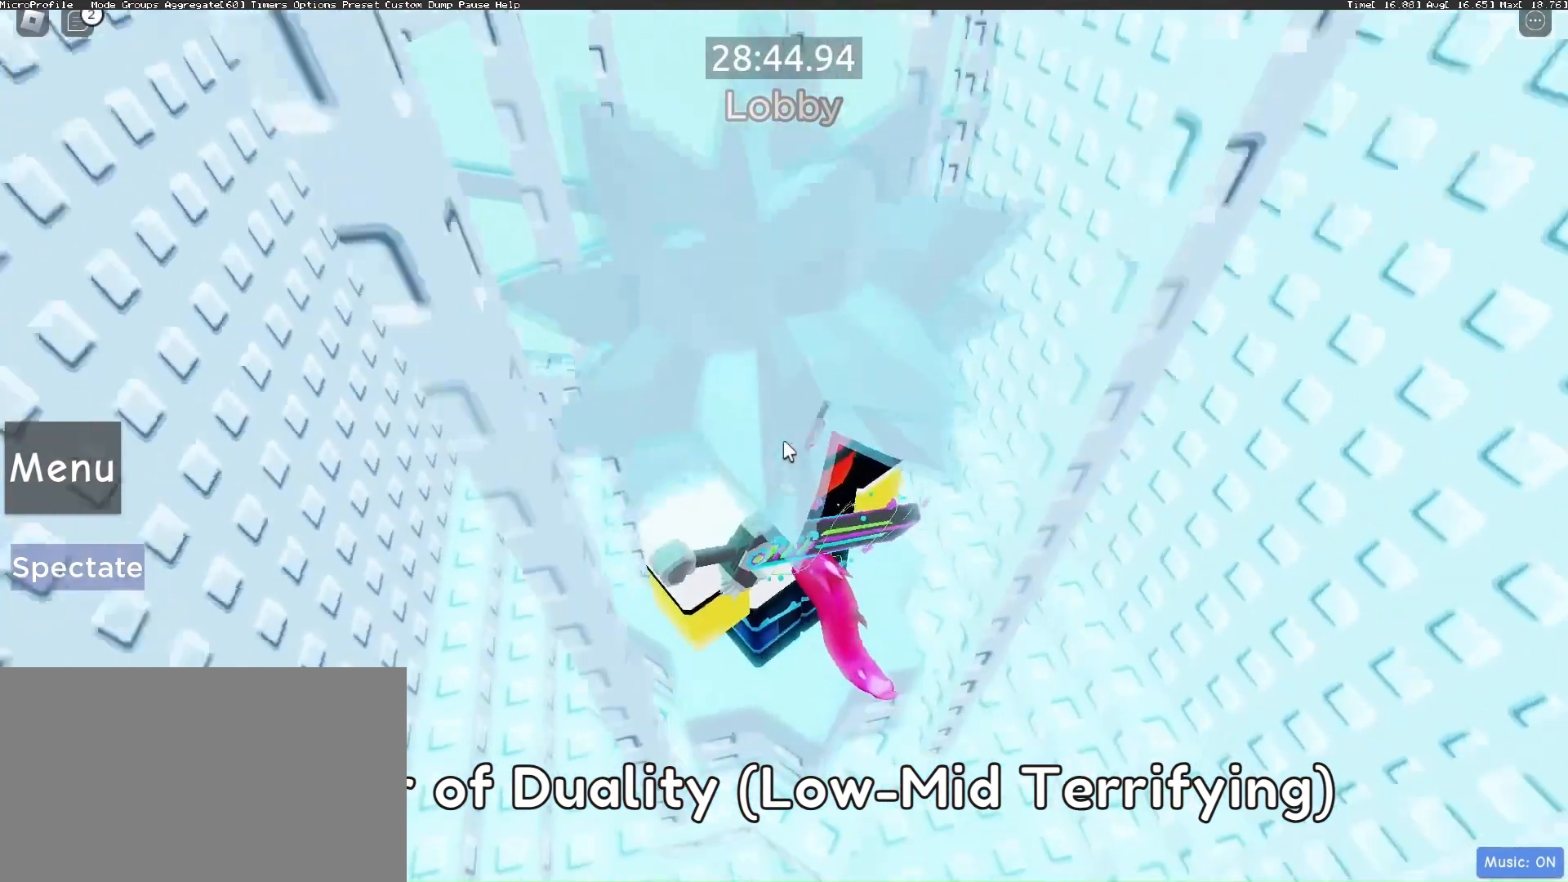
{"keys": [], "mouse": [], "events": [[133, "mouse_right", "up"]]}
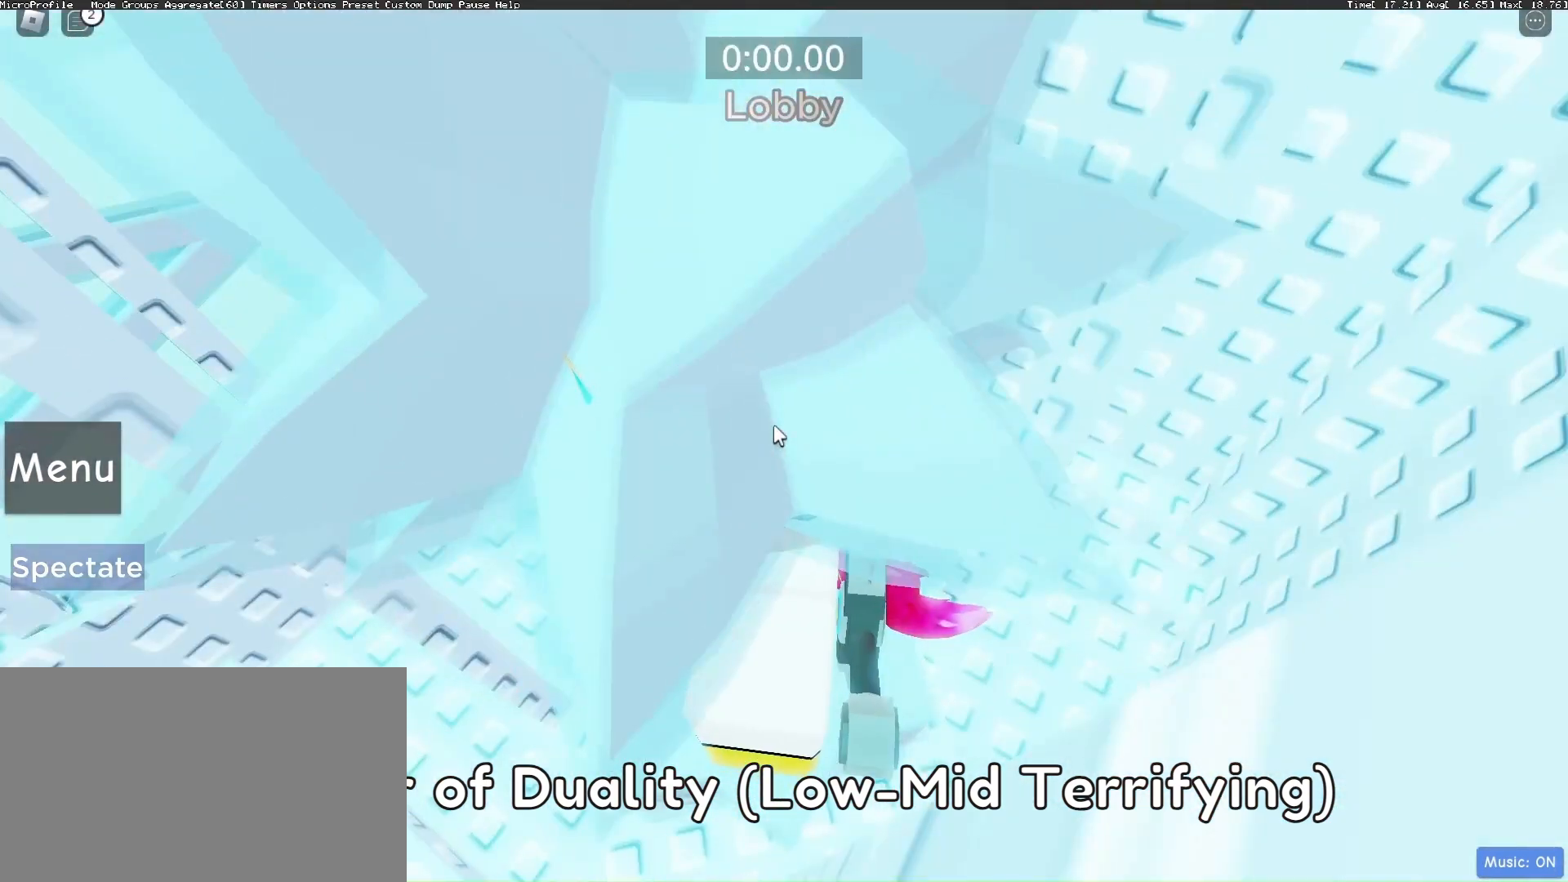
{"keys": [], "mouse": [], "events": []}
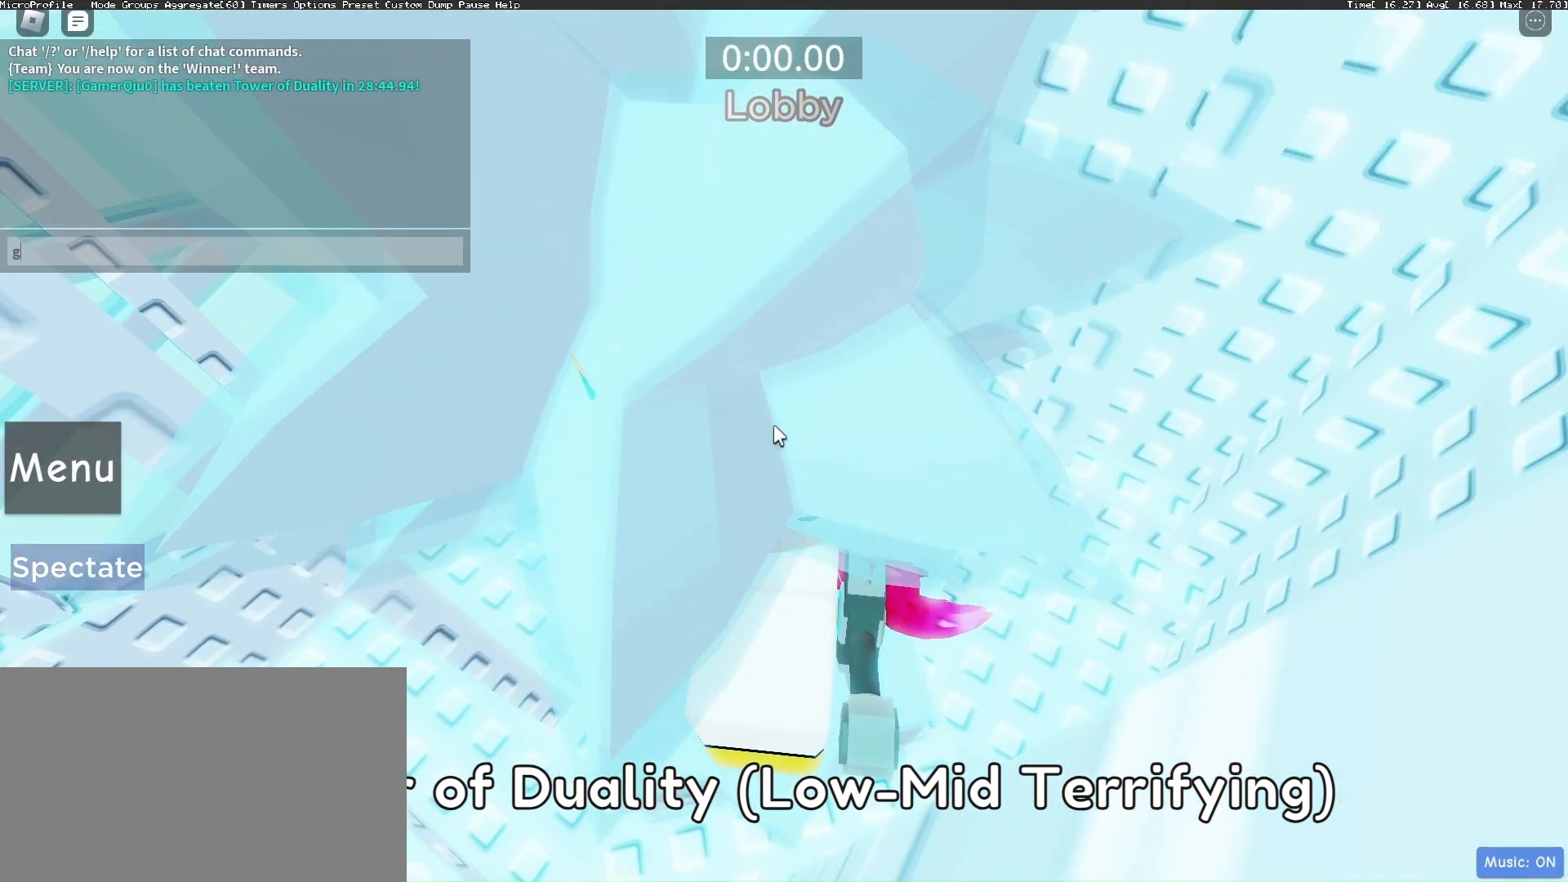
{"keys": [], "mouse": [], "events": [[67, "g", "down"], [133, "g", "up"]]}
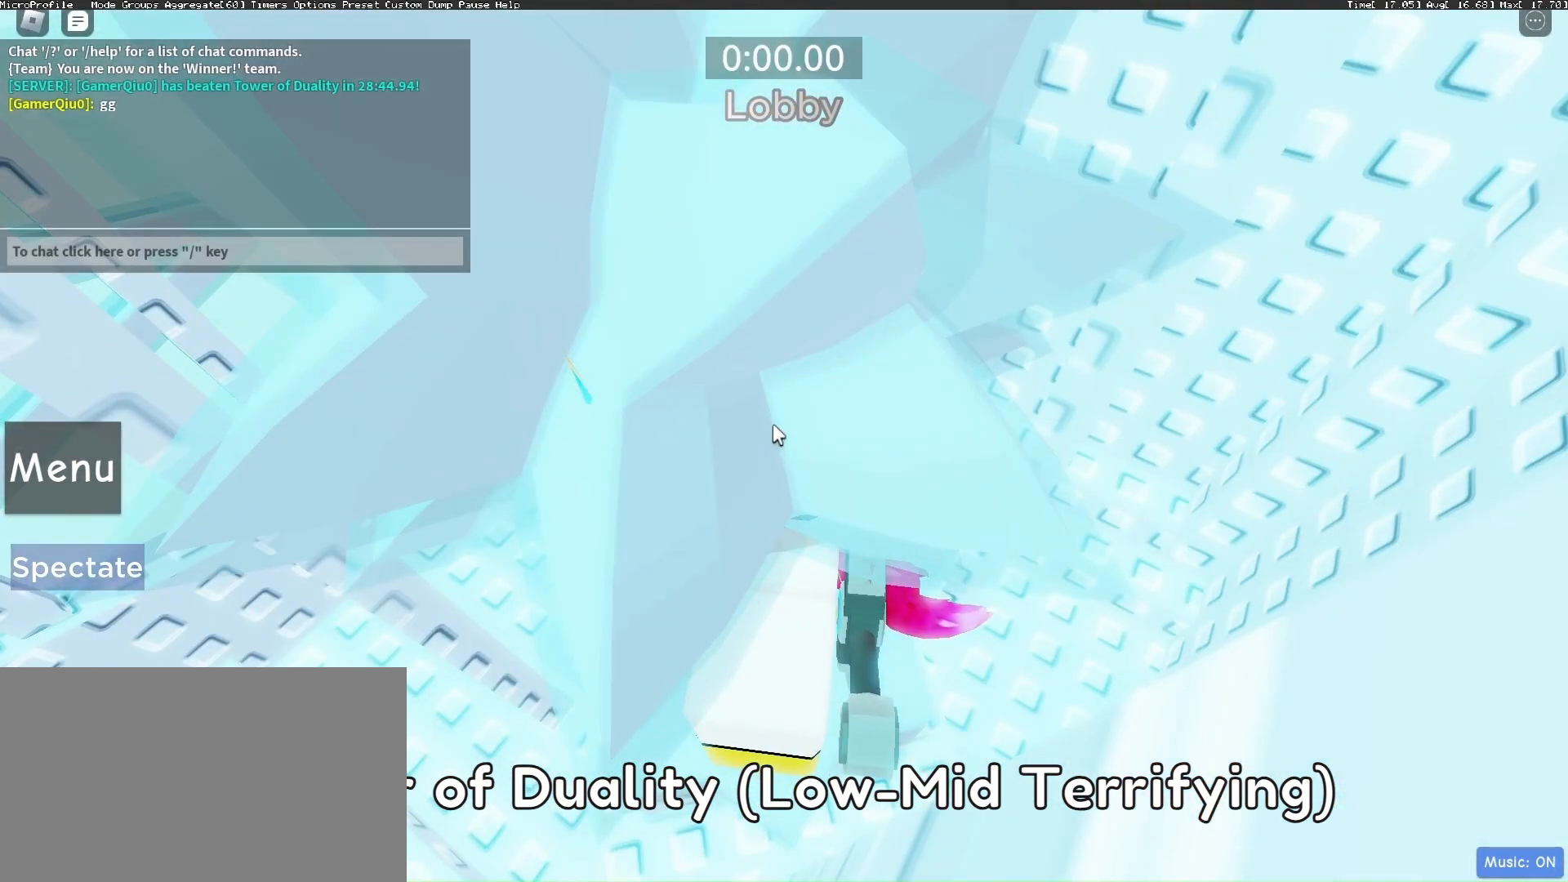
{"keys": [], "mouse": [], "events": []}
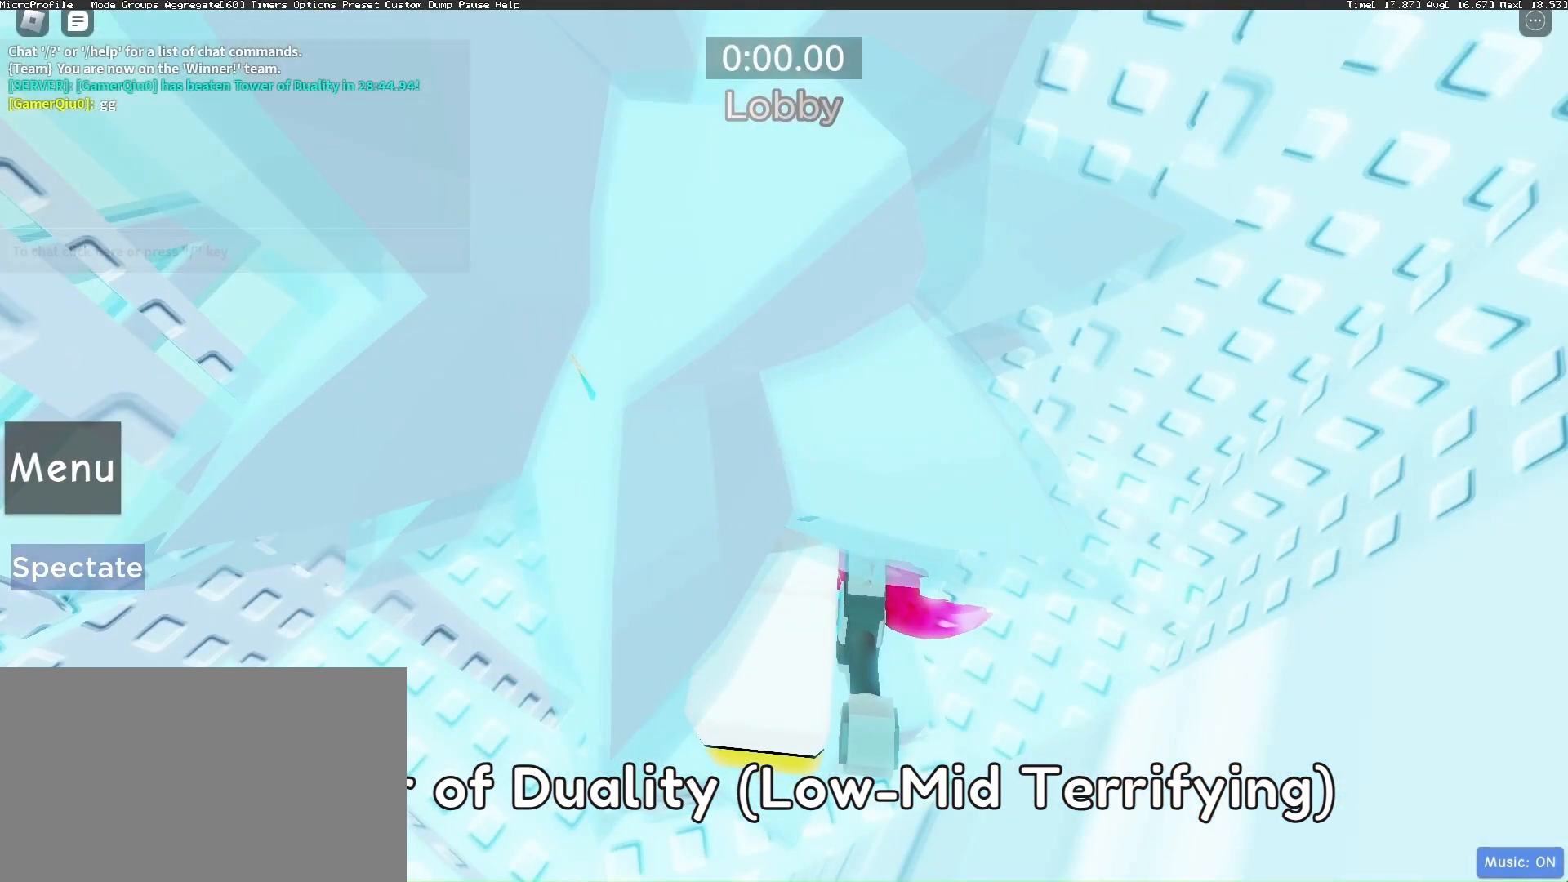
{"keys": [], "mouse": [], "events": []}
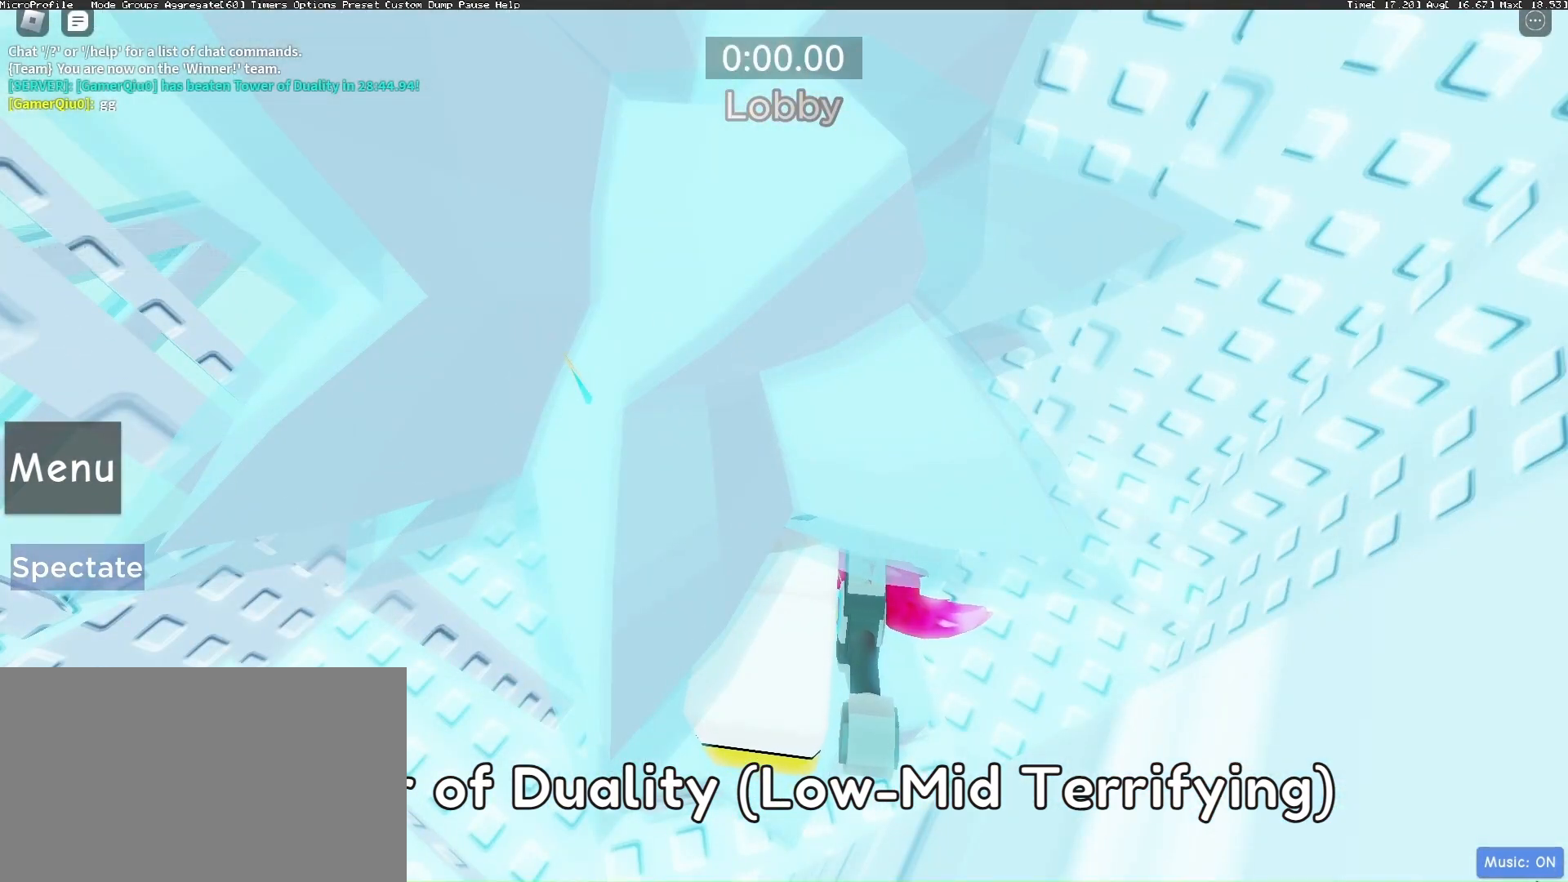
{"keys": [], "mouse": [], "events": []}
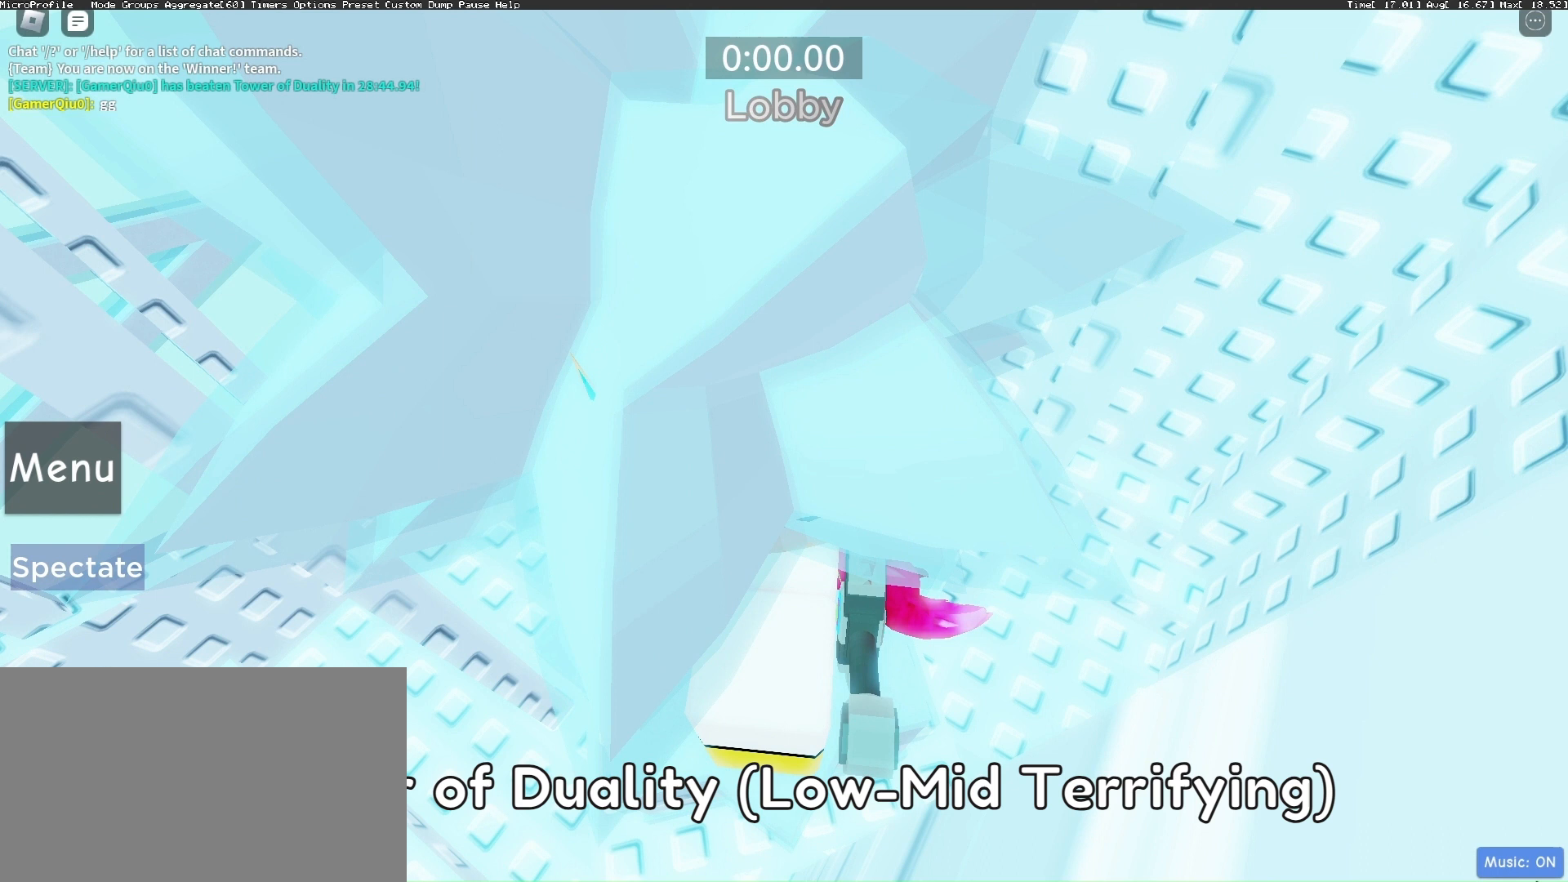
{"keys": [], "mouse": [], "events": []}
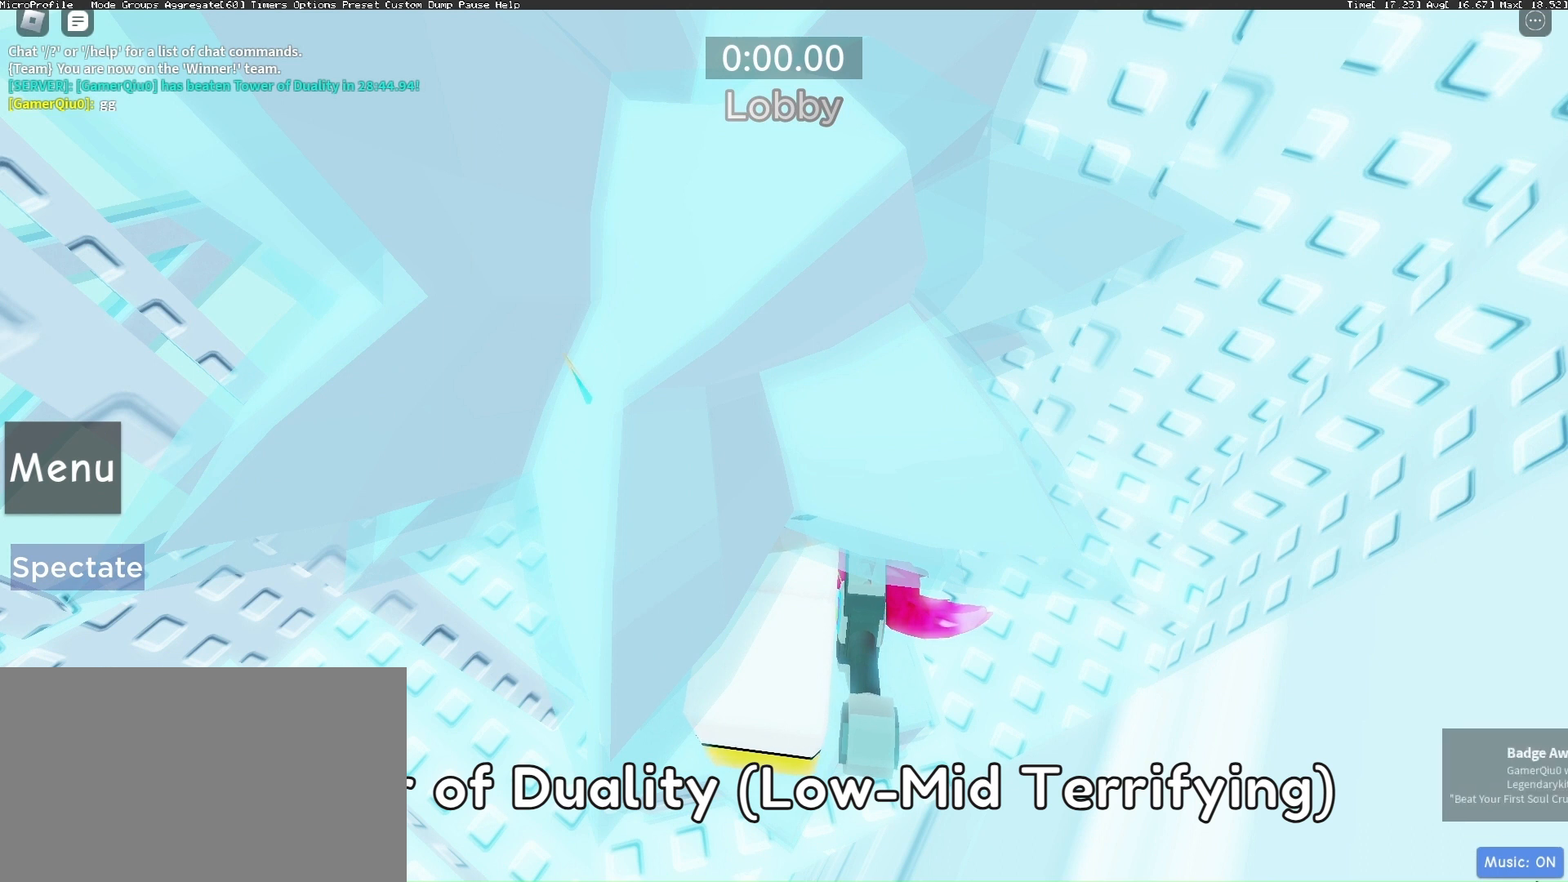
{"keys": [], "mouse": [], "events": []}
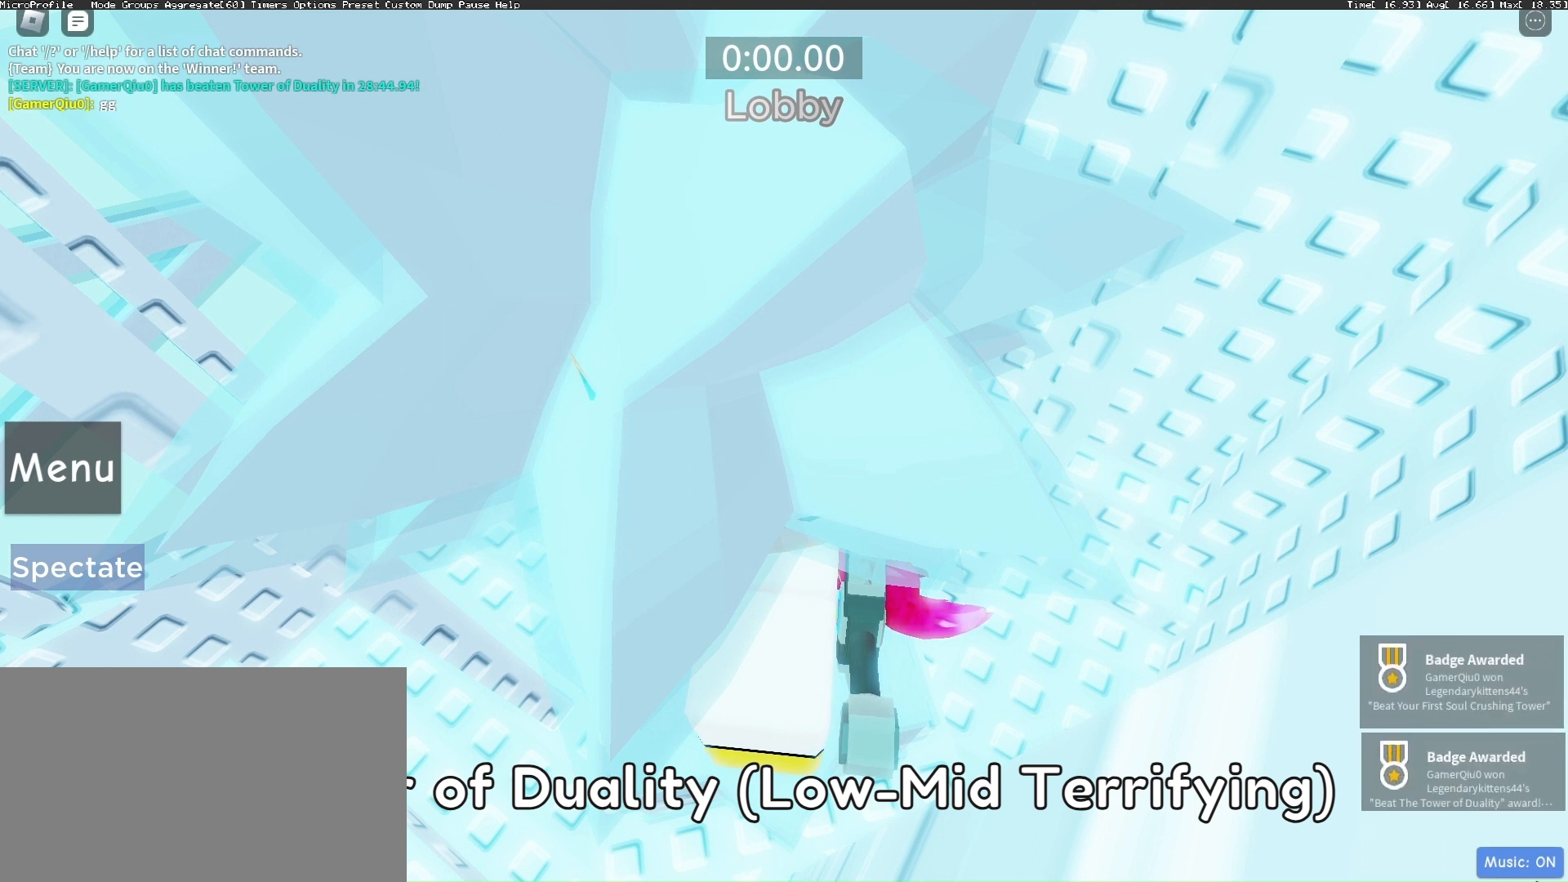
{"keys": [], "mouse": [], "events": []}
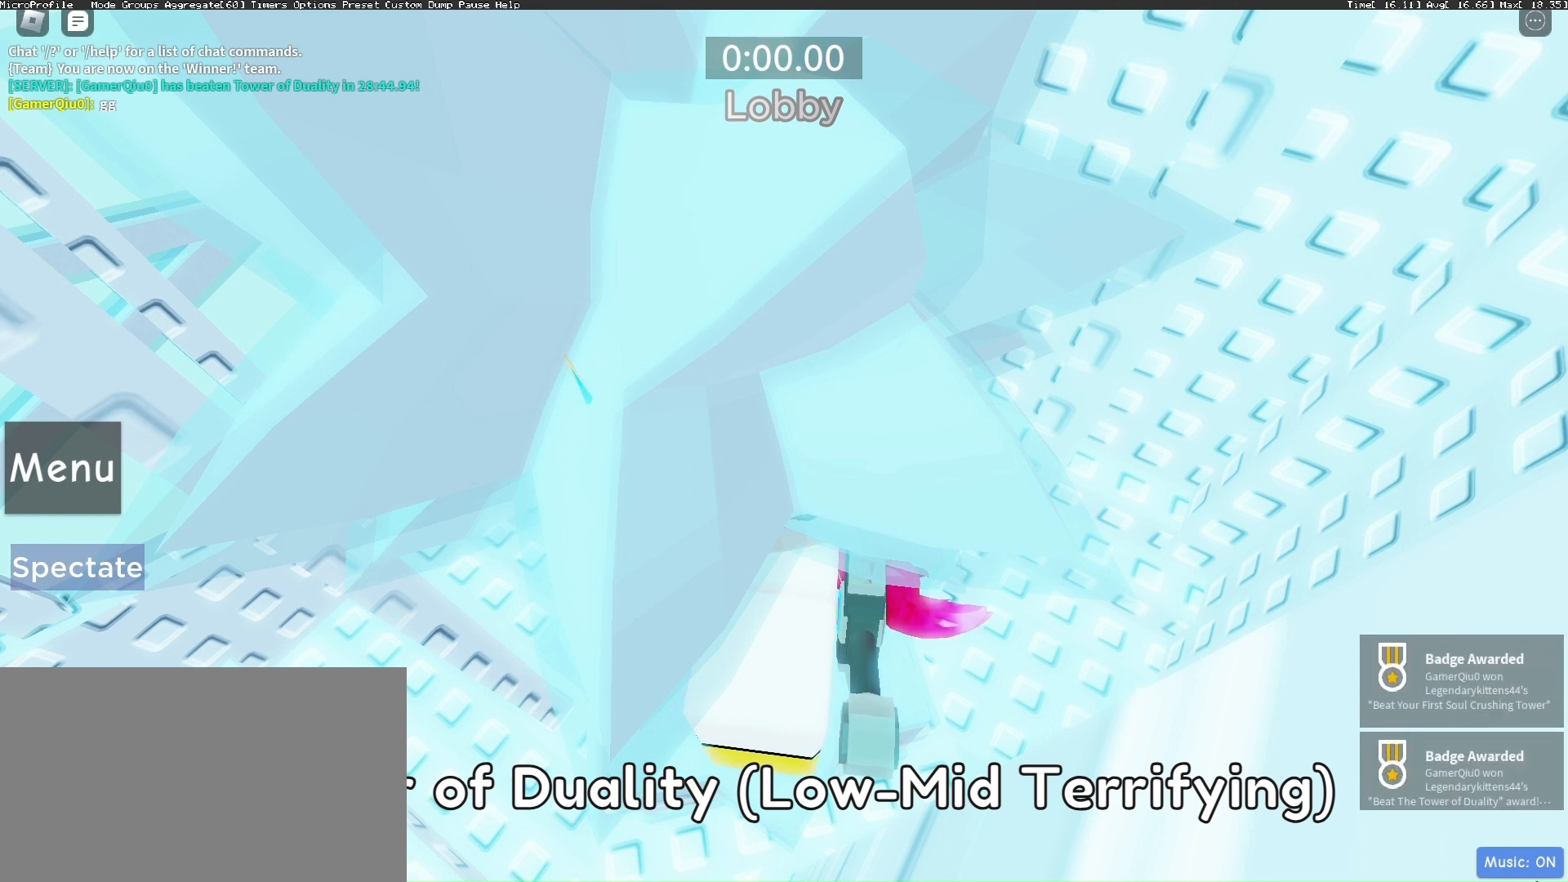
{"keys": [], "mouse": [], "events": []}
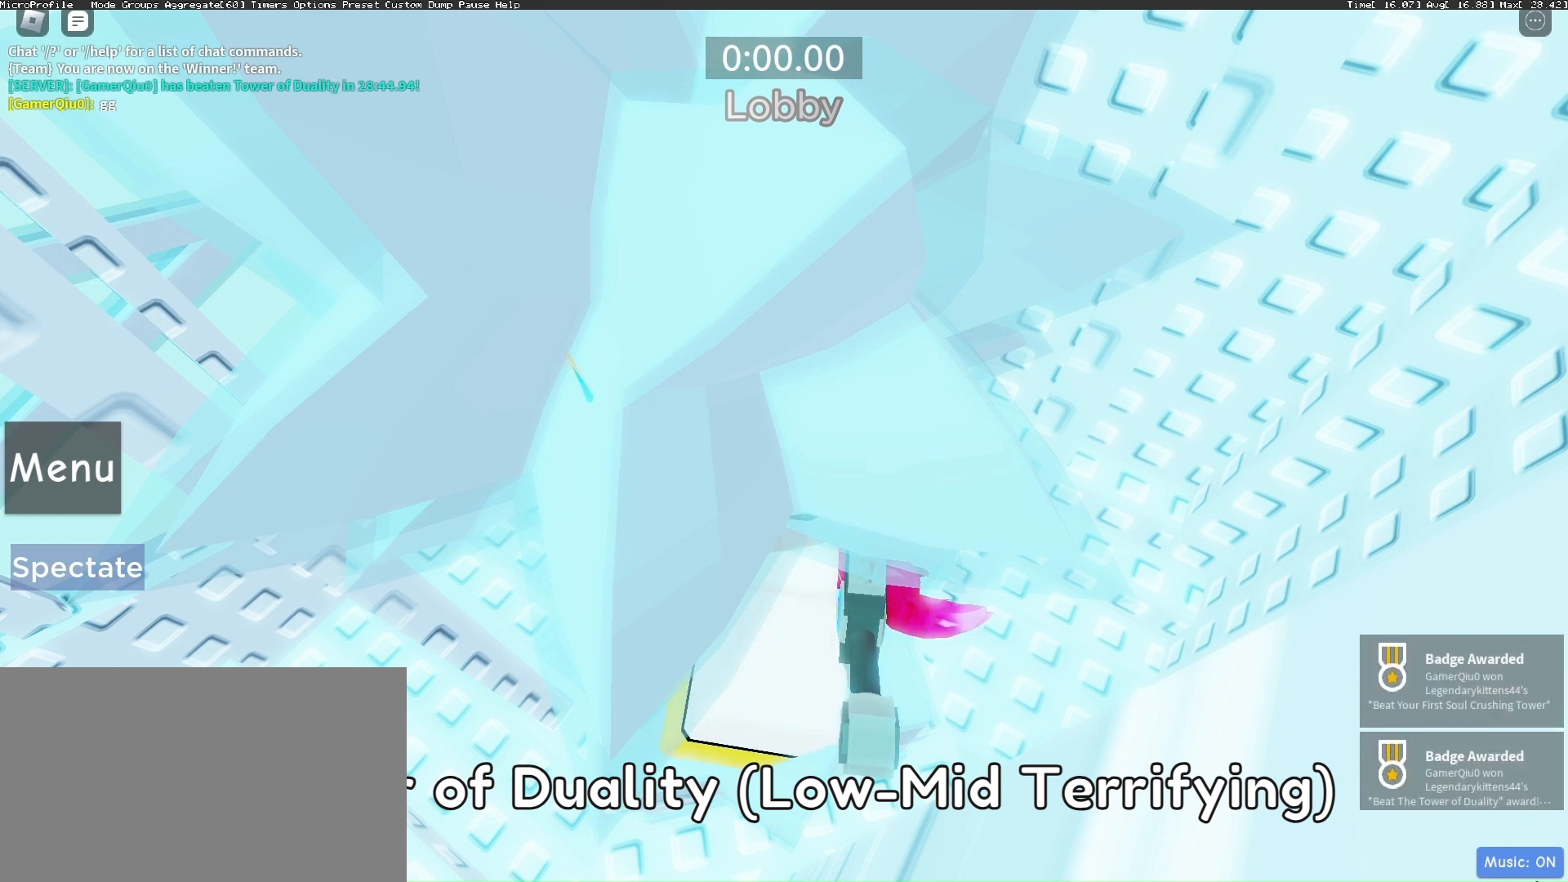
{"keys": [], "mouse": [], "events": []}
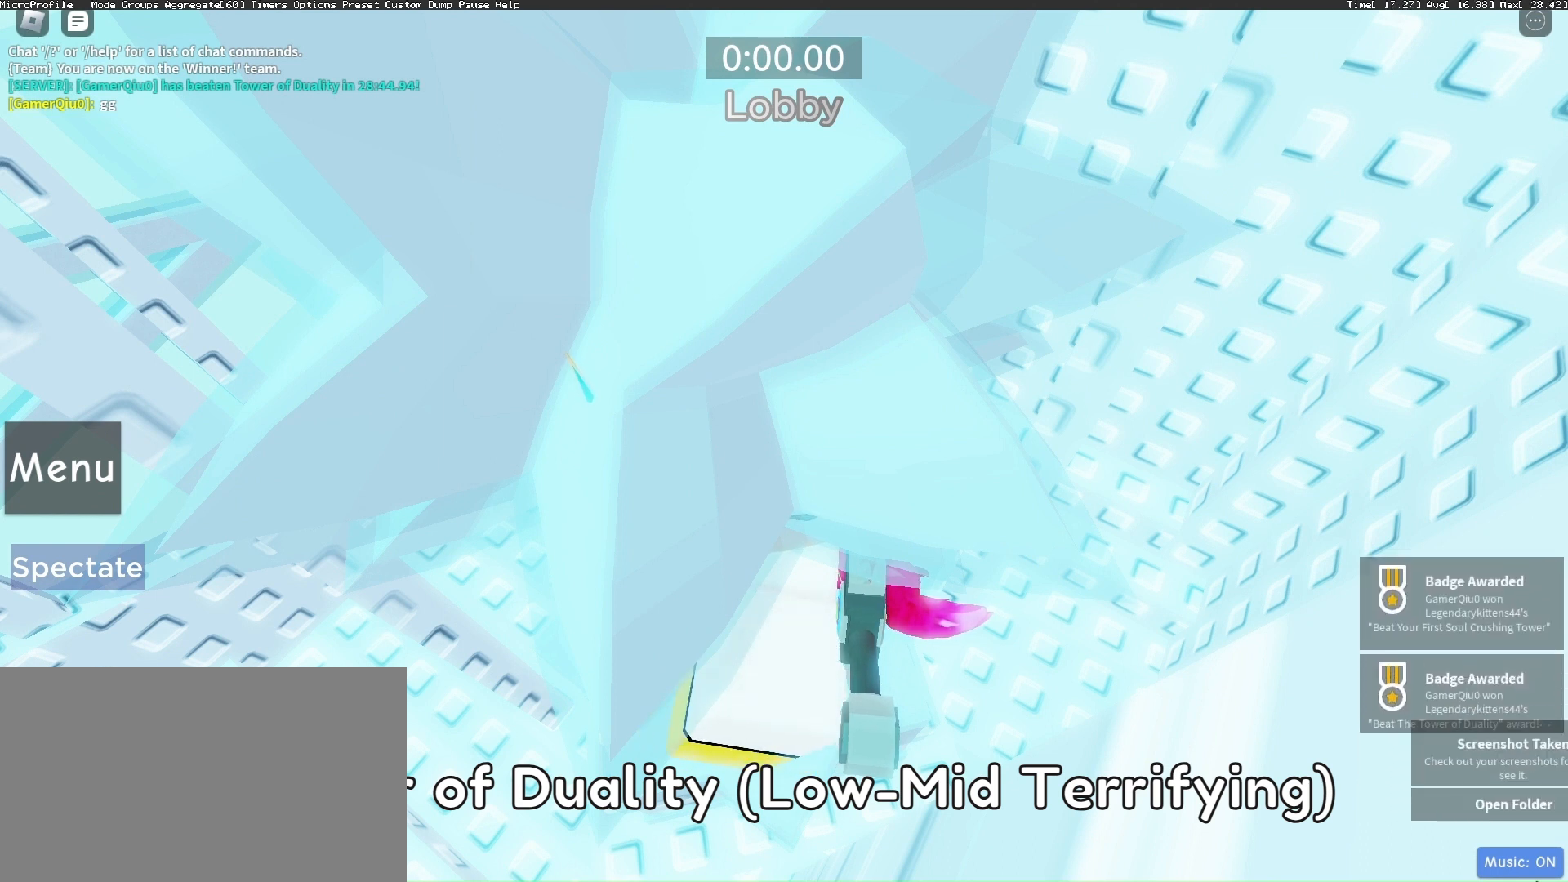
{"keys": [], "mouse": [], "events": []}
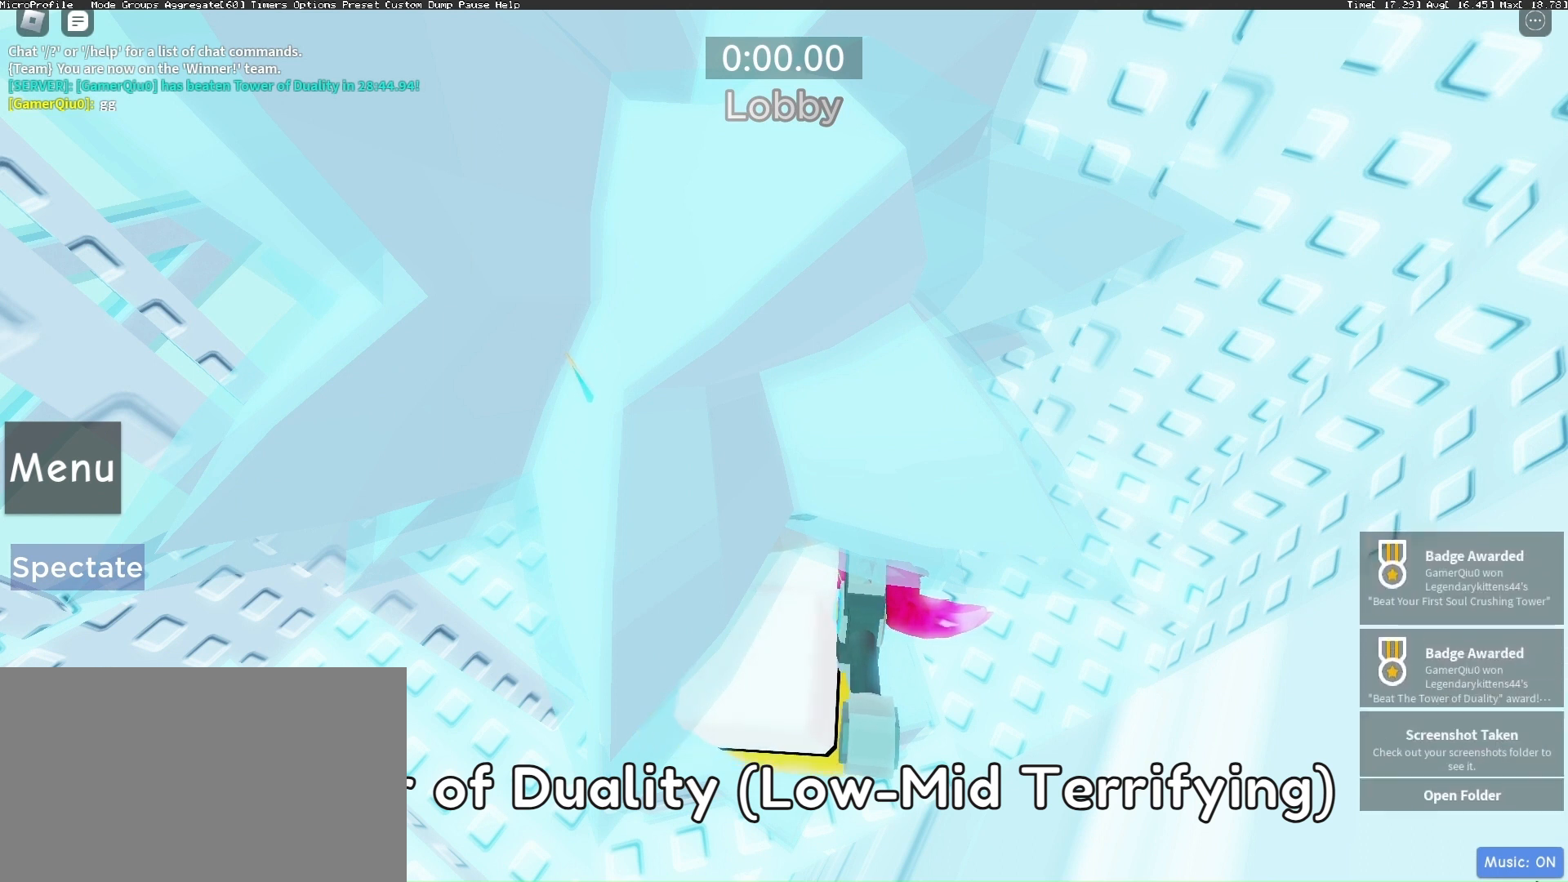
{"keys": [], "mouse": [], "events": []}
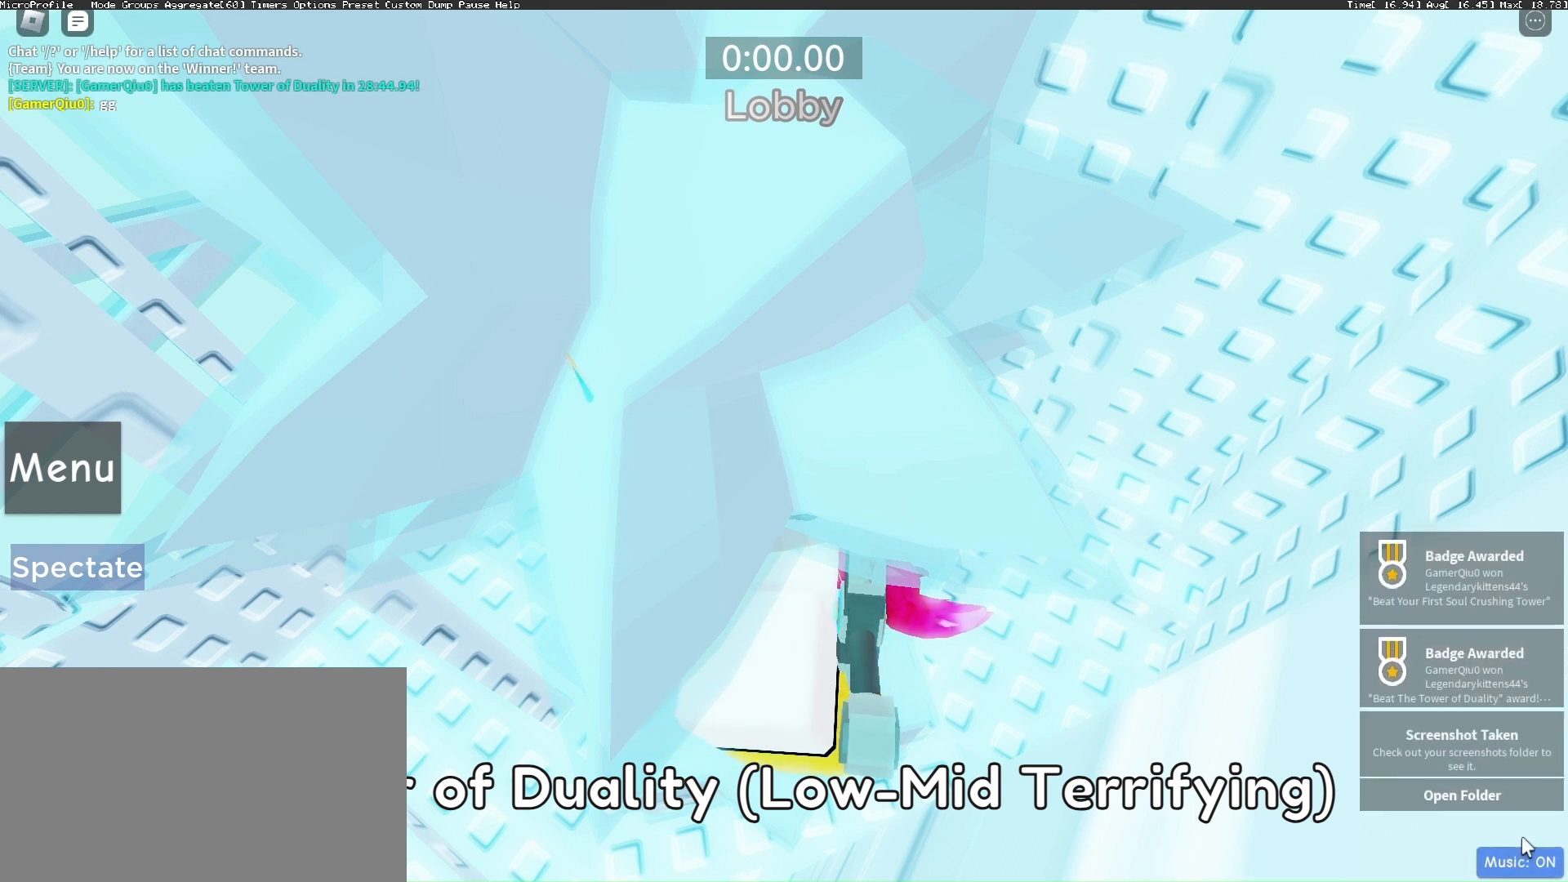
{"keys": [], "mouse": [], "events": [[333, "alt", "down"], [367, "tab", "down"], [400, "alt", "up"], [467, "tab", "up"]]}
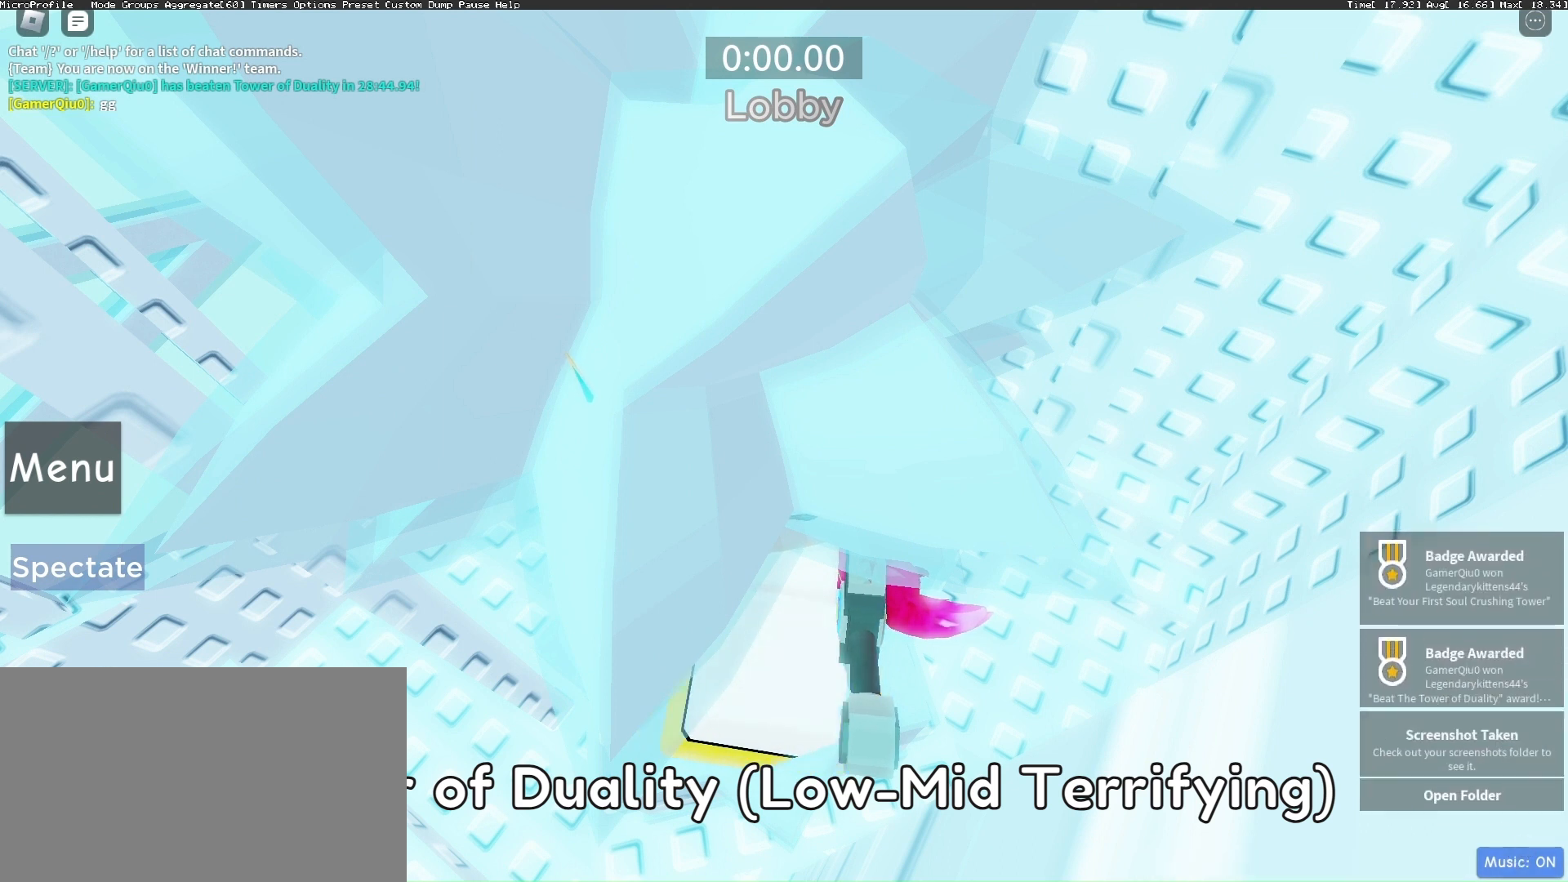
{"keys": ["w"], "mouse": [], "events": [[500, "w", "down"]]}